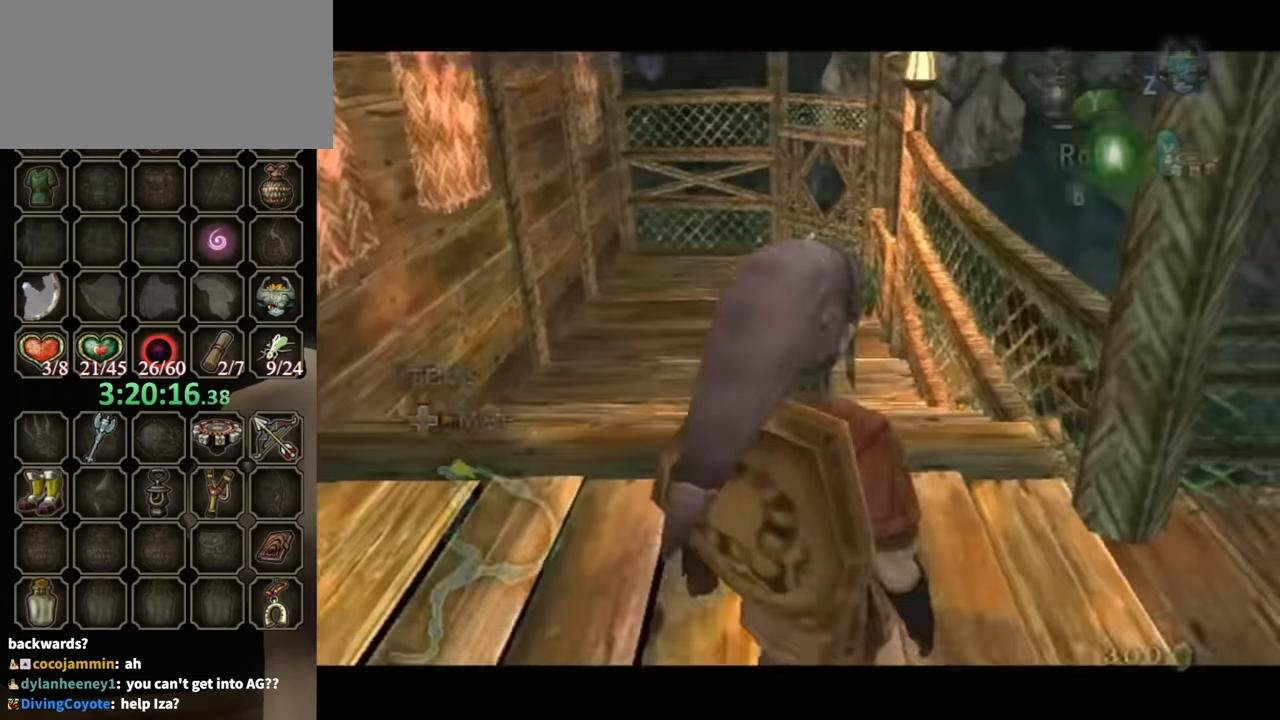
Gameplay with a controller (Nintendo layout); each line is a JSON object with the inputs held at the frame after it. "events" lists button and stick changes between this image and that frame as [ms after this image, input, new state], when the widget could be followed in between. Not read: L3 R3.
{"buttons": [], "left_stick": "up-right", "right_stick": "center", "events": [[400, "left_stick", "up-right"]]}
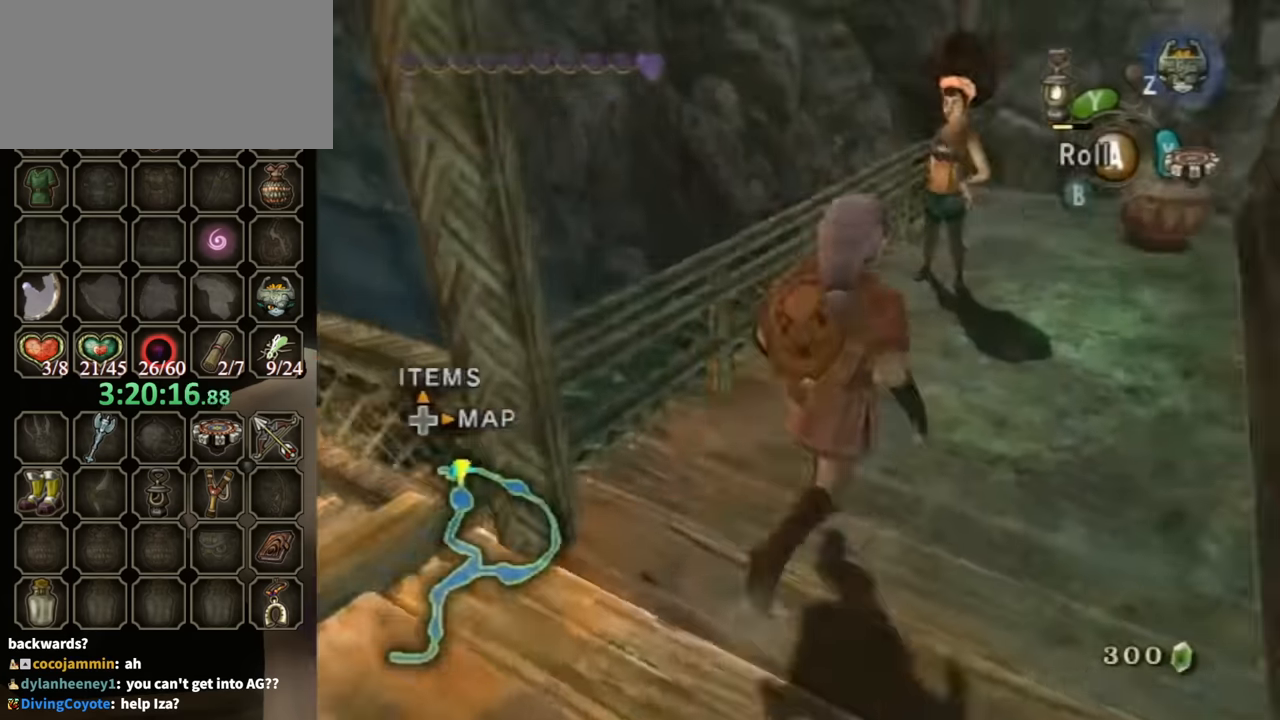
{"buttons": ["B"], "left_stick": "center", "right_stick": "center", "events": [[66, "left_stick", "up"], [333, "L1", "down"], [333, "left_stick", "center"], [366, "A", "down"], [433, "A", "up"], [433, "L1", "up"], [500, "B", "down"]]}
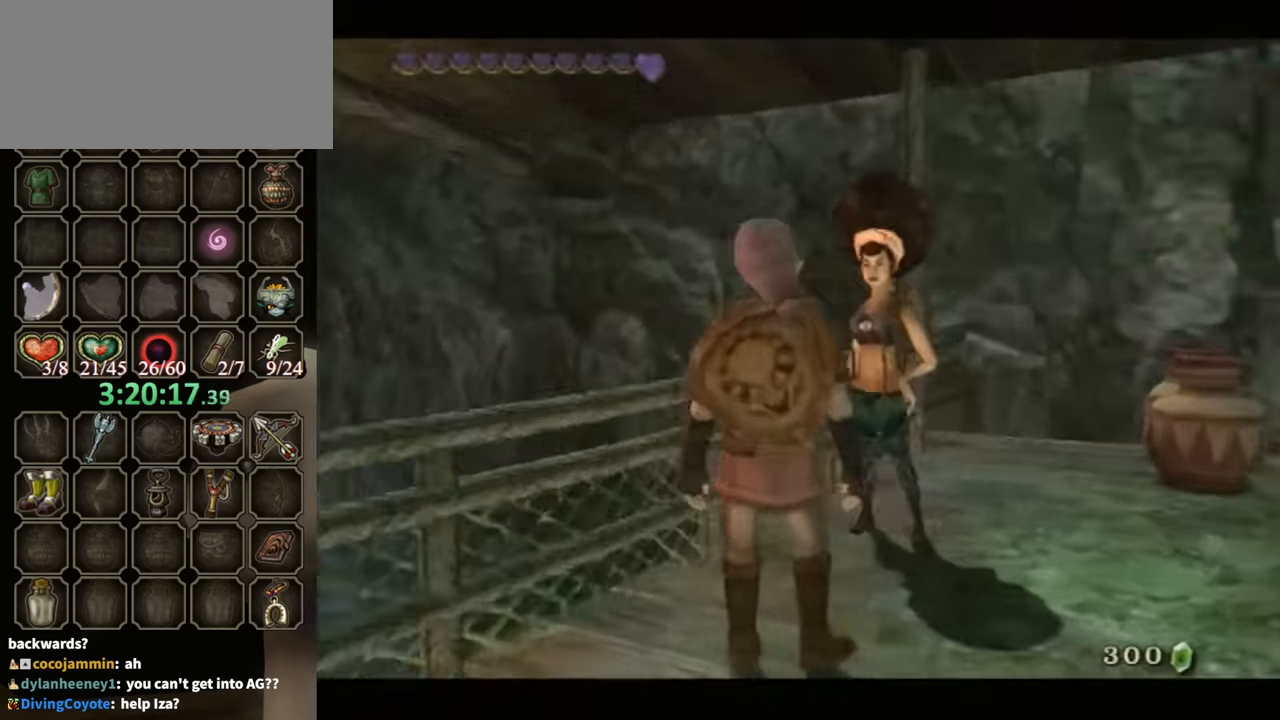
{"buttons": ["B"], "left_stick": "center", "right_stick": "center", "events": []}
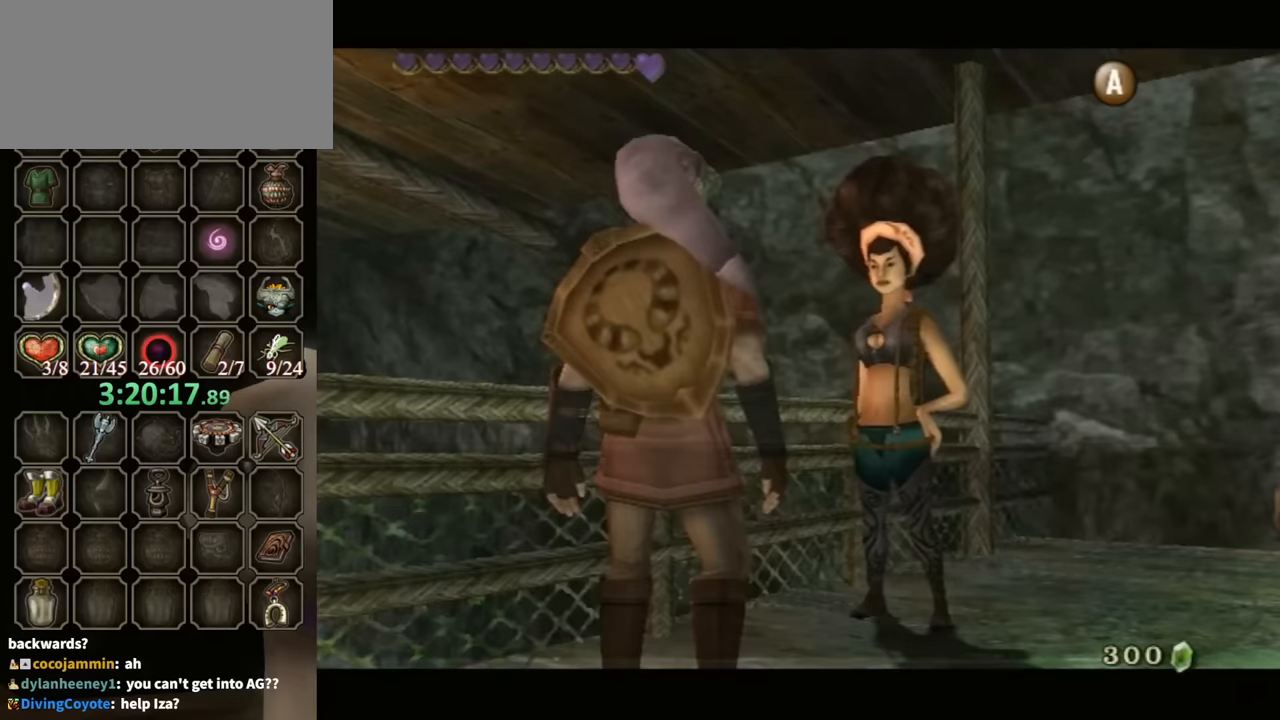
{"buttons": ["B"], "left_stick": "center", "right_stick": "center", "events": []}
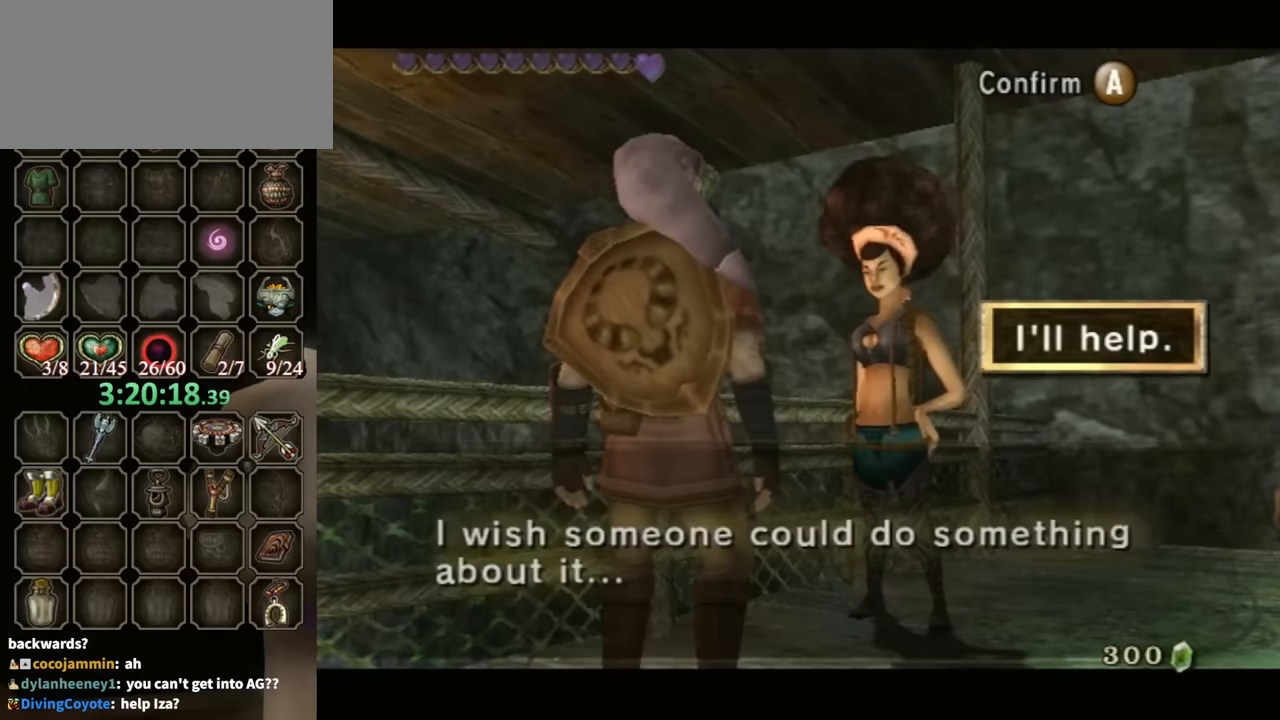
{"buttons": [], "left_stick": "center", "right_stick": "center", "events": [[200, "B", "up"], [234, "A", "down"], [300, "A", "up"], [400, "A", "down"], [467, "A", "up"]]}
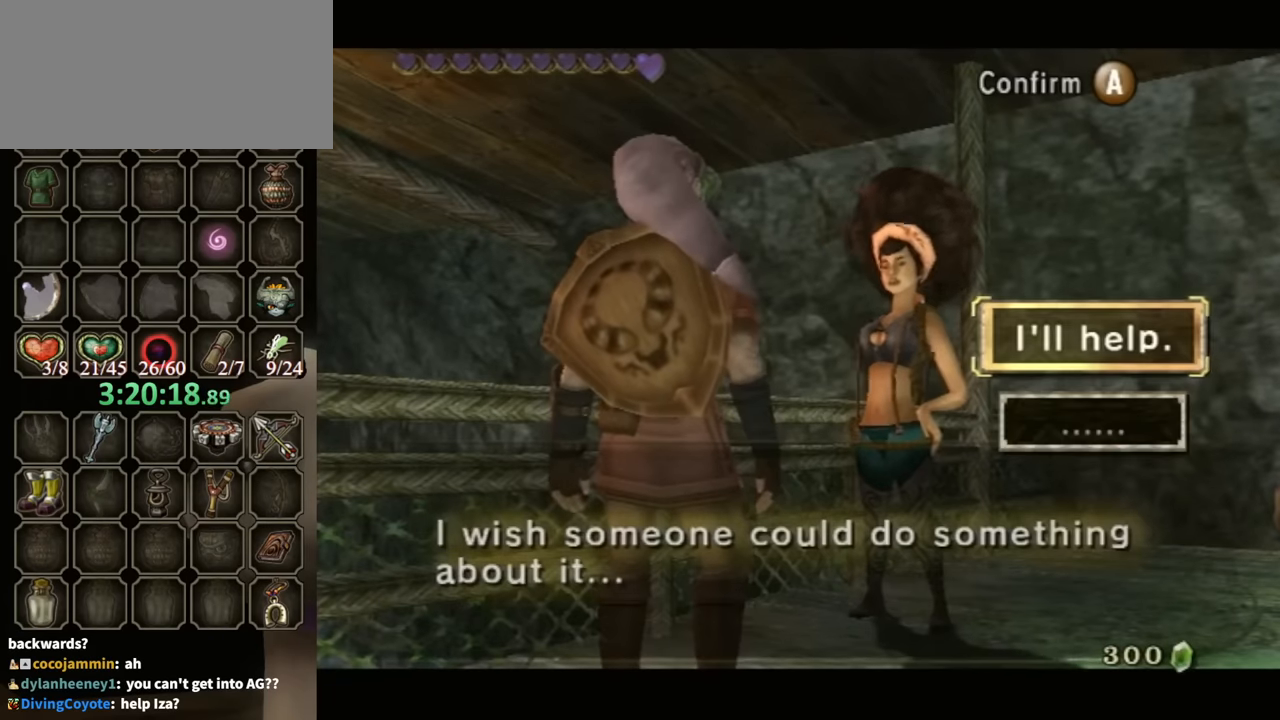
{"buttons": ["B"], "left_stick": "center", "right_stick": "center", "events": [[34, "A", "down"], [67, "A", "up"], [100, "A", "down"], [267, "B", "down"], [300, "A", "up"]]}
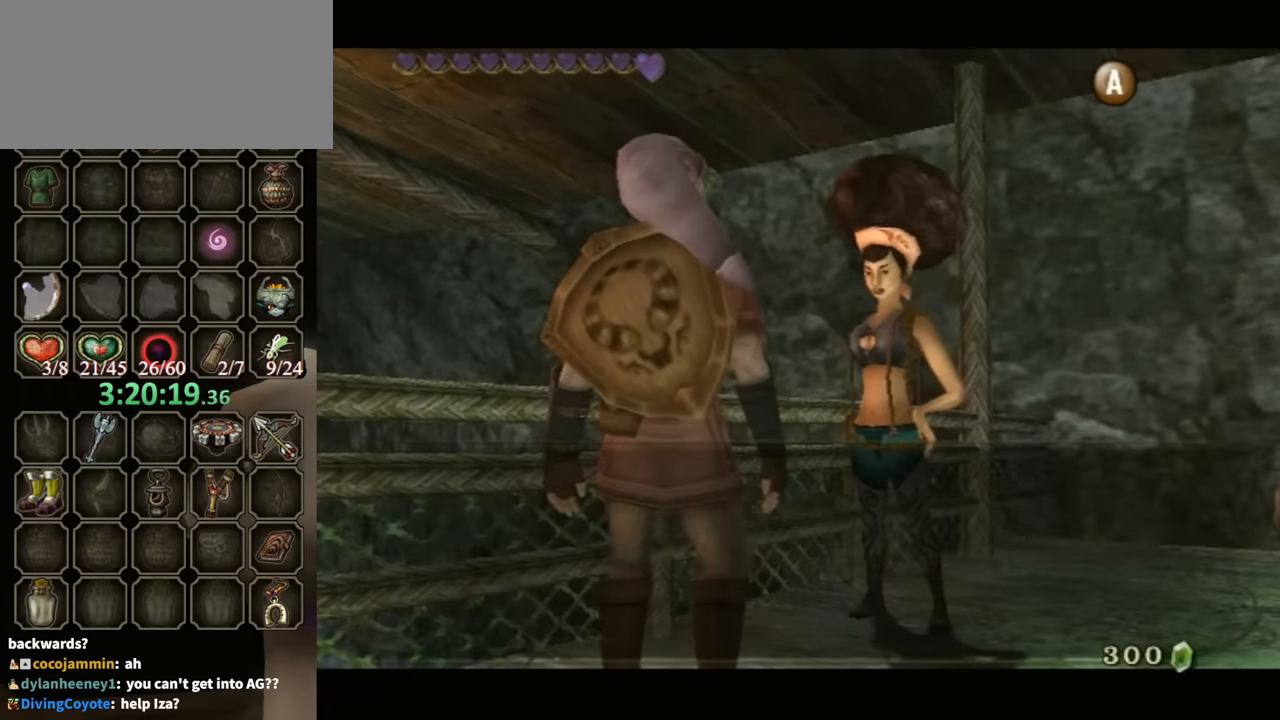
{"buttons": ["B"], "left_stick": "center", "right_stick": "center", "events": []}
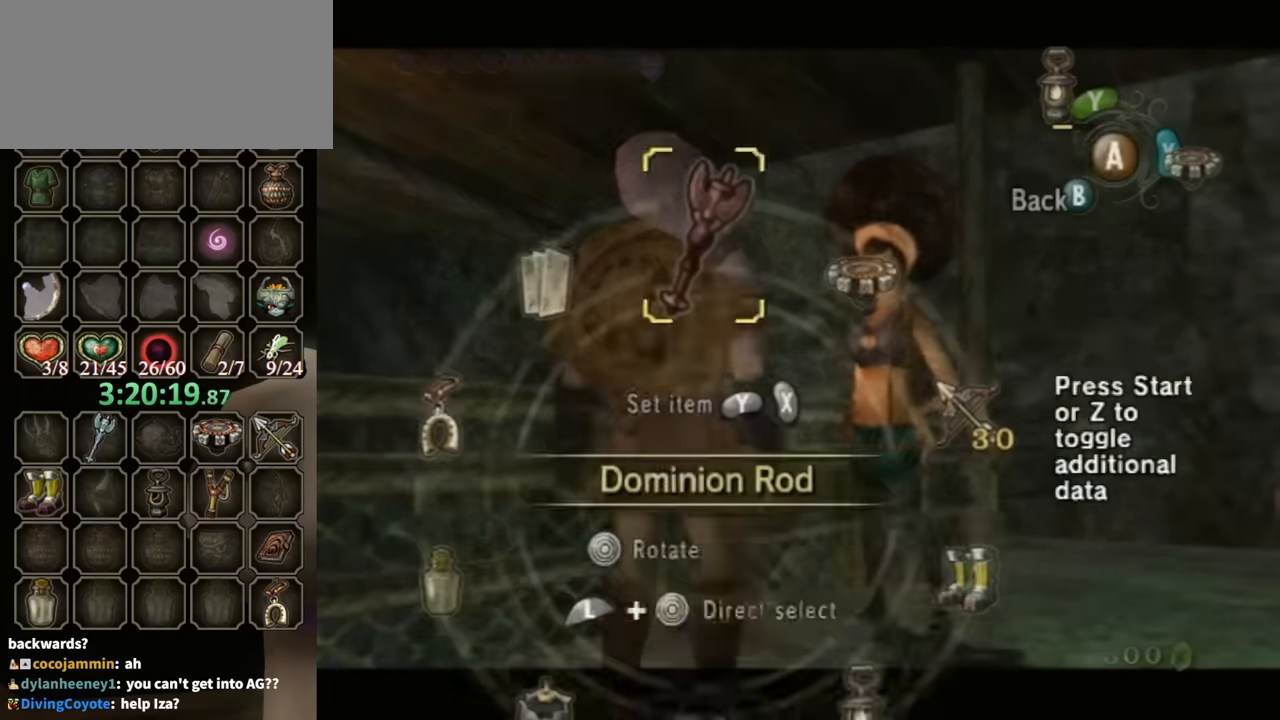
{"buttons": [], "left_stick": "up-right", "right_stick": "center", "events": [[67, "B", "up"], [500, "left_stick", "up-right"]]}
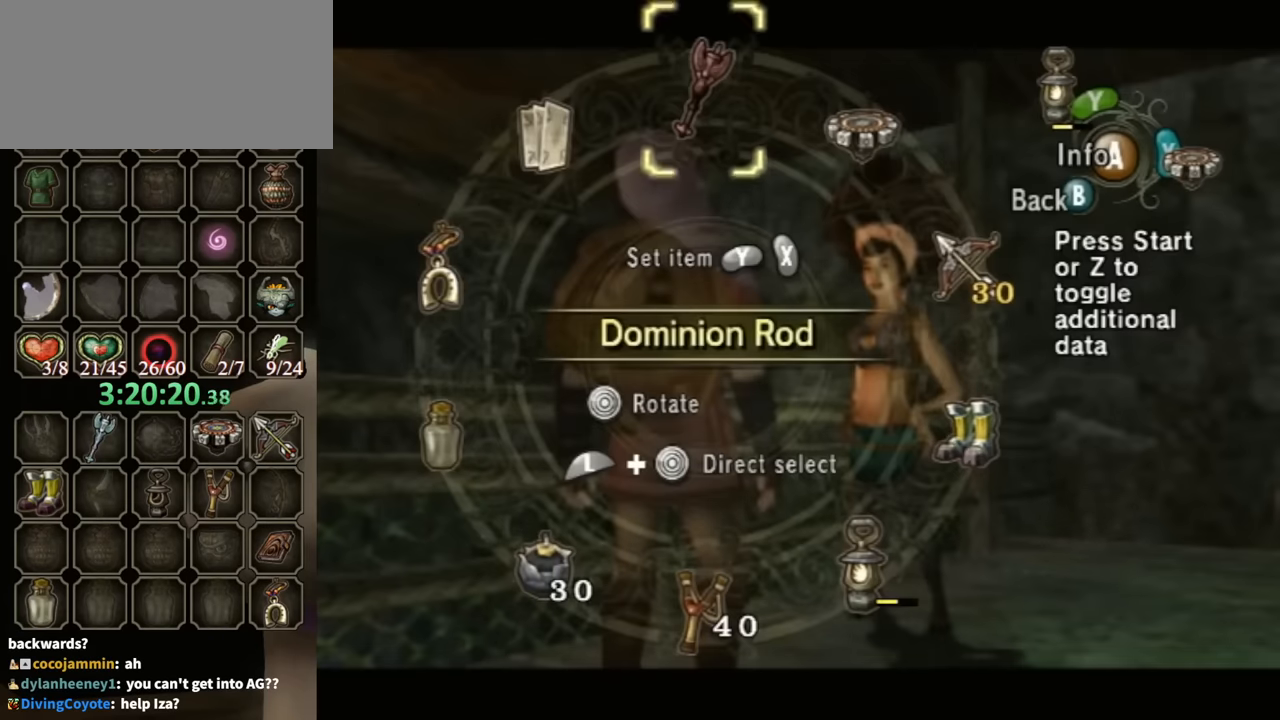
{"buttons": [], "left_stick": "center", "right_stick": "center", "events": [[100, "left_stick", "center"], [300, "left_stick", "right"], [400, "left_stick", "center"]]}
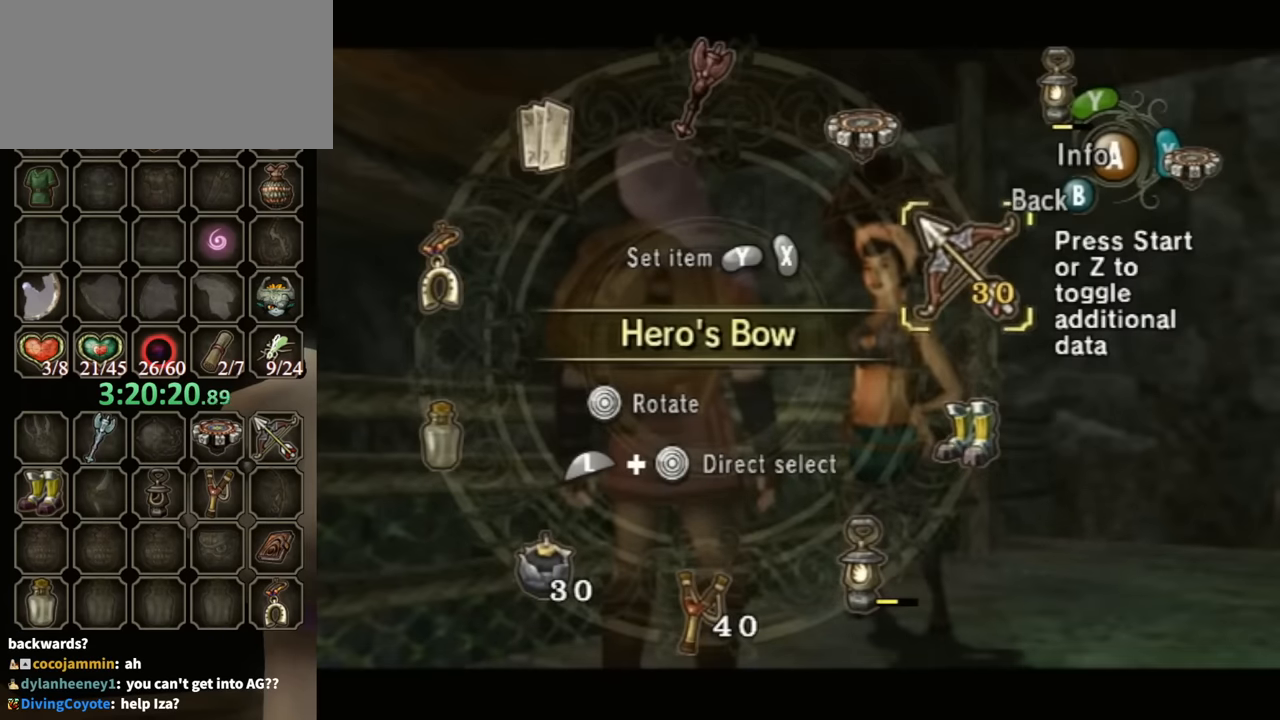
{"buttons": [], "left_stick": "center", "right_stick": "center", "events": [[67, "X", "down"], [134, "X", "up"], [267, "L1", "down"], [267, "left_stick", "down-left"], [467, "L1", "up"], [467, "left_stick", "center"]]}
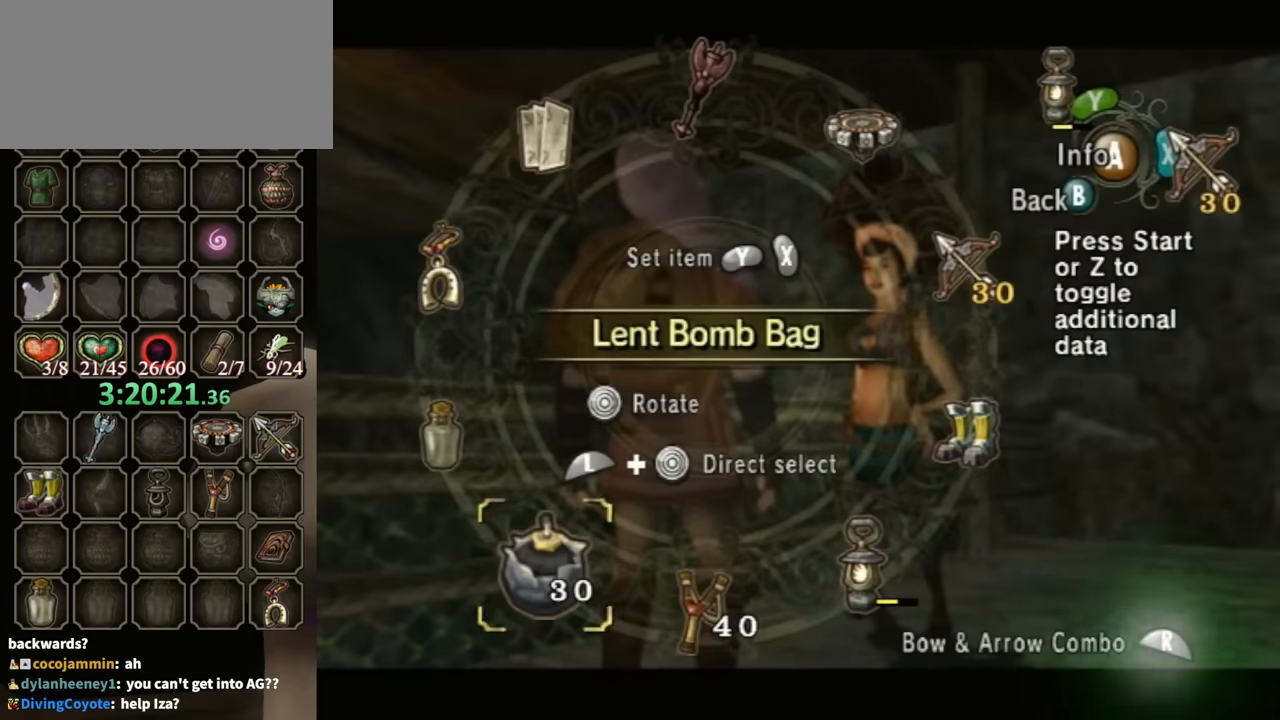
{"buttons": [], "left_stick": "up-left", "right_stick": "center", "events": [[34, "R1", "down"], [200, "R1", "up"], [234, "B", "down"], [300, "B", "up"], [500, "left_stick", "up-left"]]}
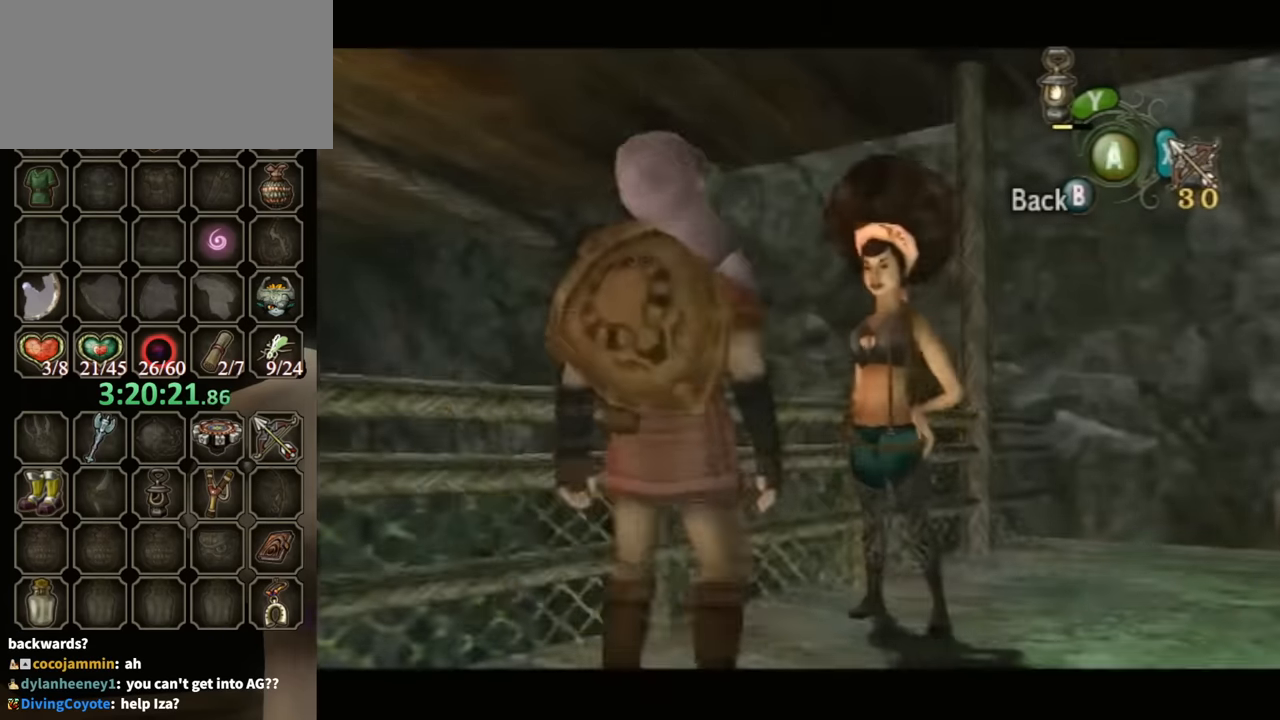
{"buttons": ["X"], "left_stick": "center", "right_stick": "center", "events": [[200, "left_stick", "center"], [200, "right_stick", "up"], [267, "right_stick", "center"], [300, "X", "down"]]}
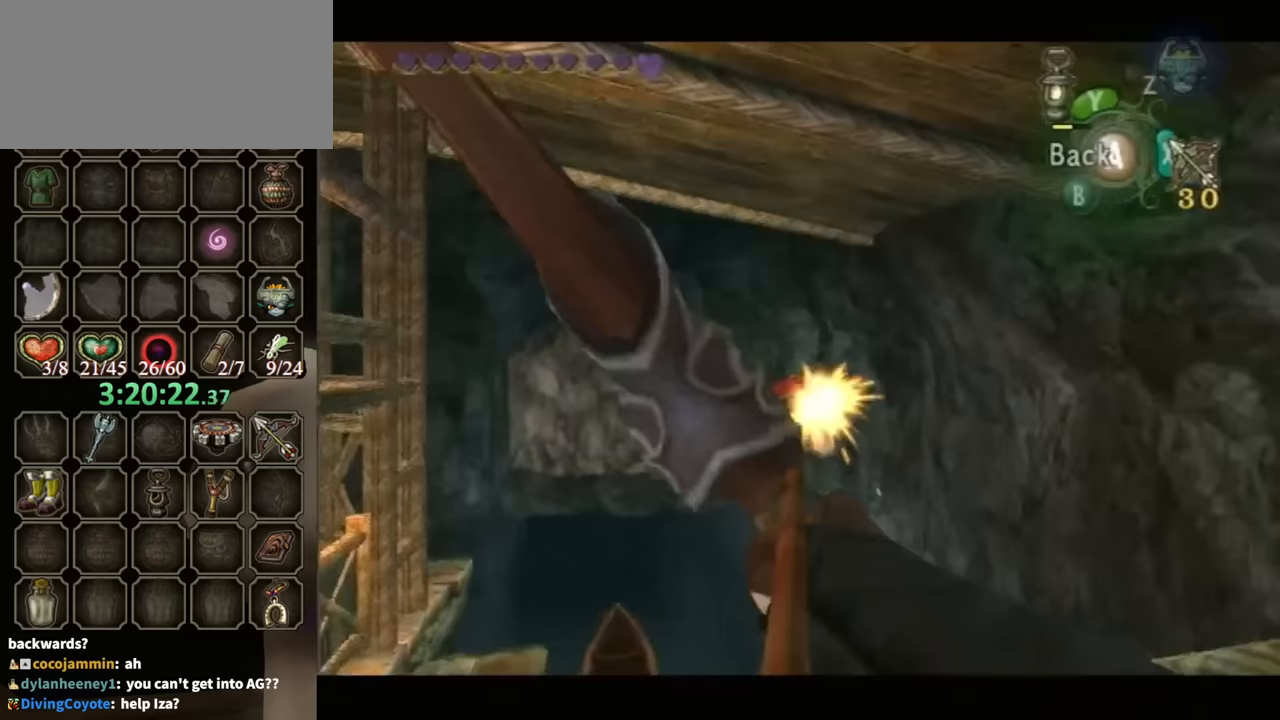
{"buttons": [], "left_stick": "center", "right_stick": "center", "events": [[33, "left_stick", "left"], [167, "X", "up"], [200, "left_stick", "center"], [333, "X", "down"], [400, "X", "up"]]}
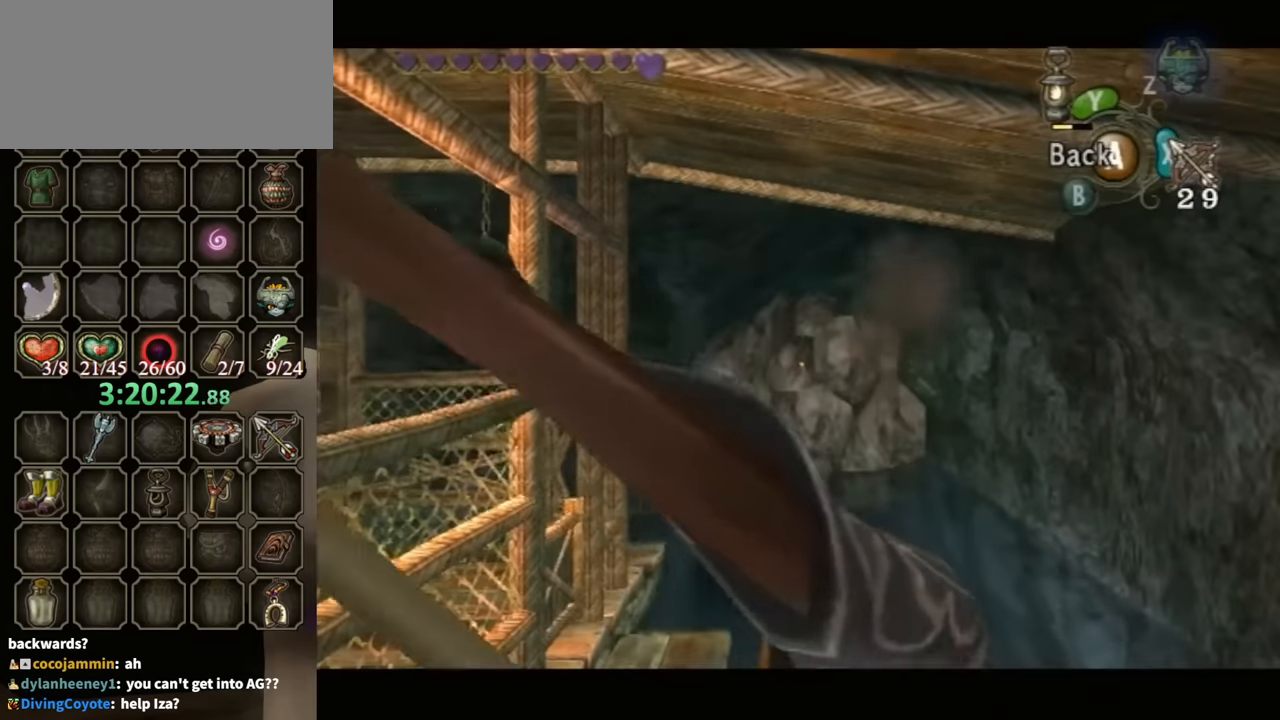
{"buttons": ["X"], "left_stick": "center", "right_stick": "center", "events": [[33, "X", "down"], [67, "X", "up"], [167, "X", "down"], [233, "X", "up"], [300, "X", "down"], [367, "X", "up"], [467, "X", "down"]]}
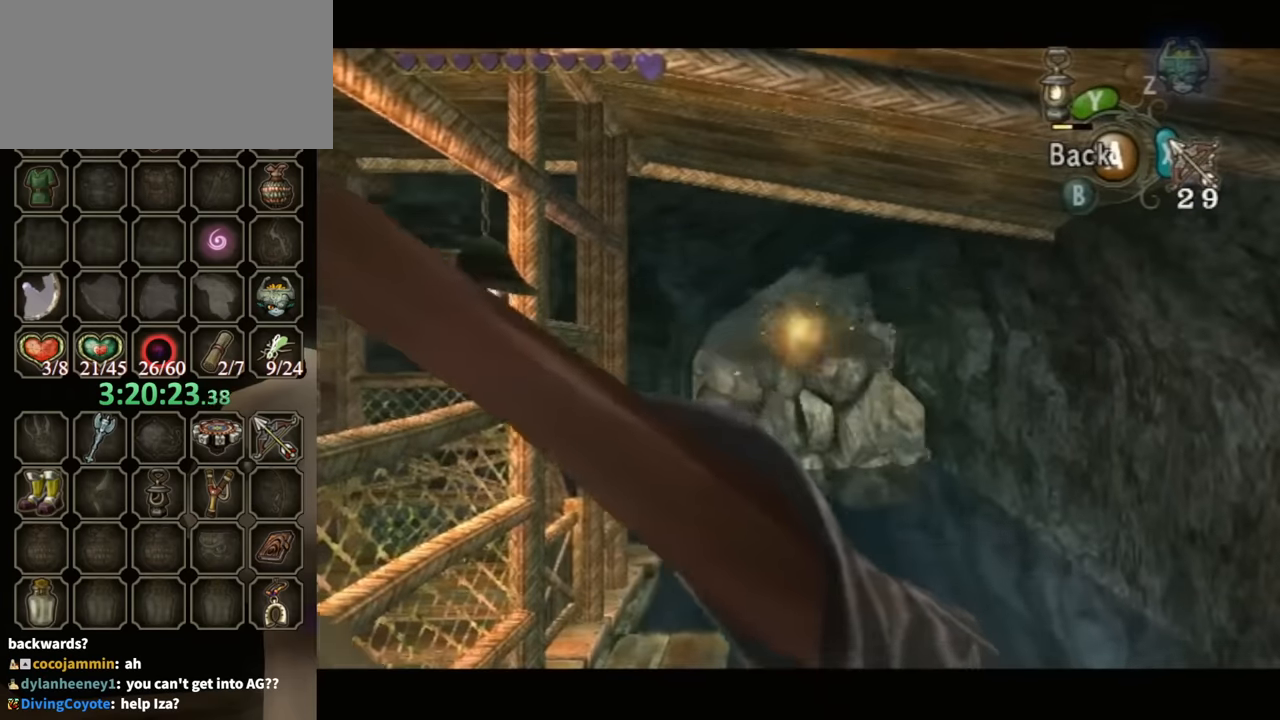
{"buttons": [], "left_stick": "center", "right_stick": "center", "events": [[33, "X", "up"], [67, "X", "down"], [133, "X", "up"], [167, "X", "down"], [233, "X", "up"], [300, "X", "down"], [367, "X", "up"]]}
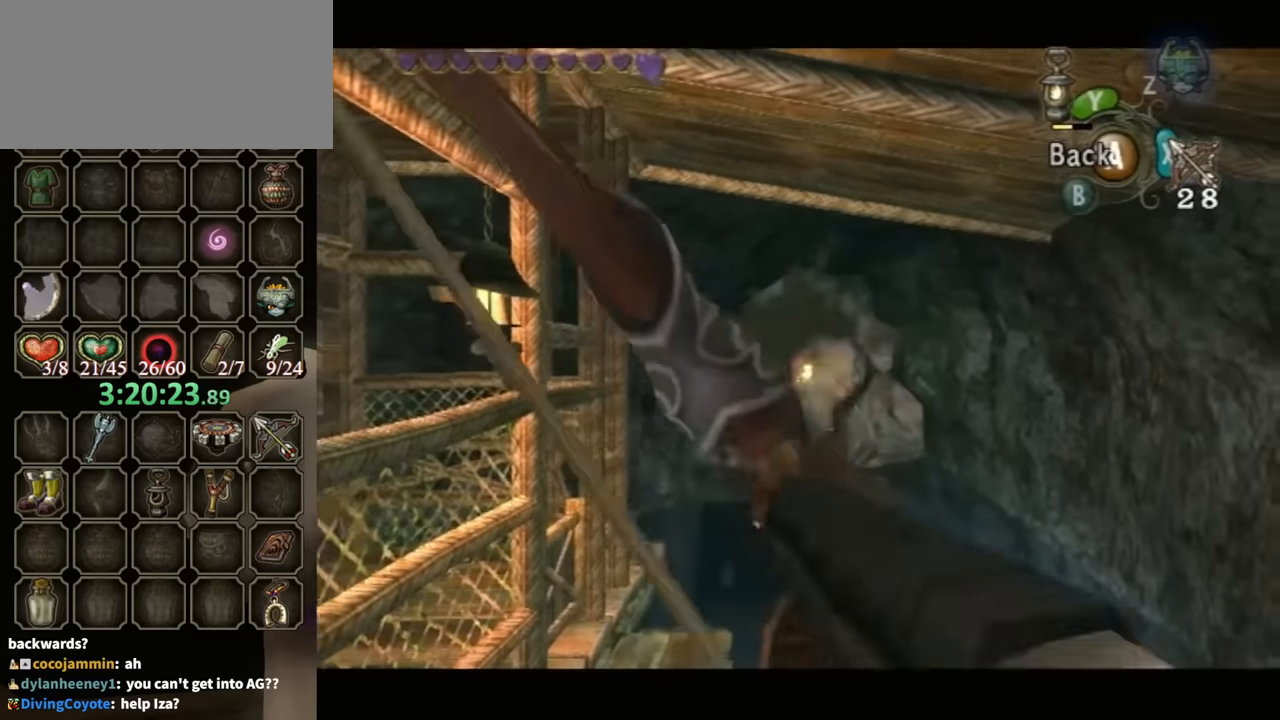
{"buttons": [], "left_stick": "center", "right_stick": "center", "events": []}
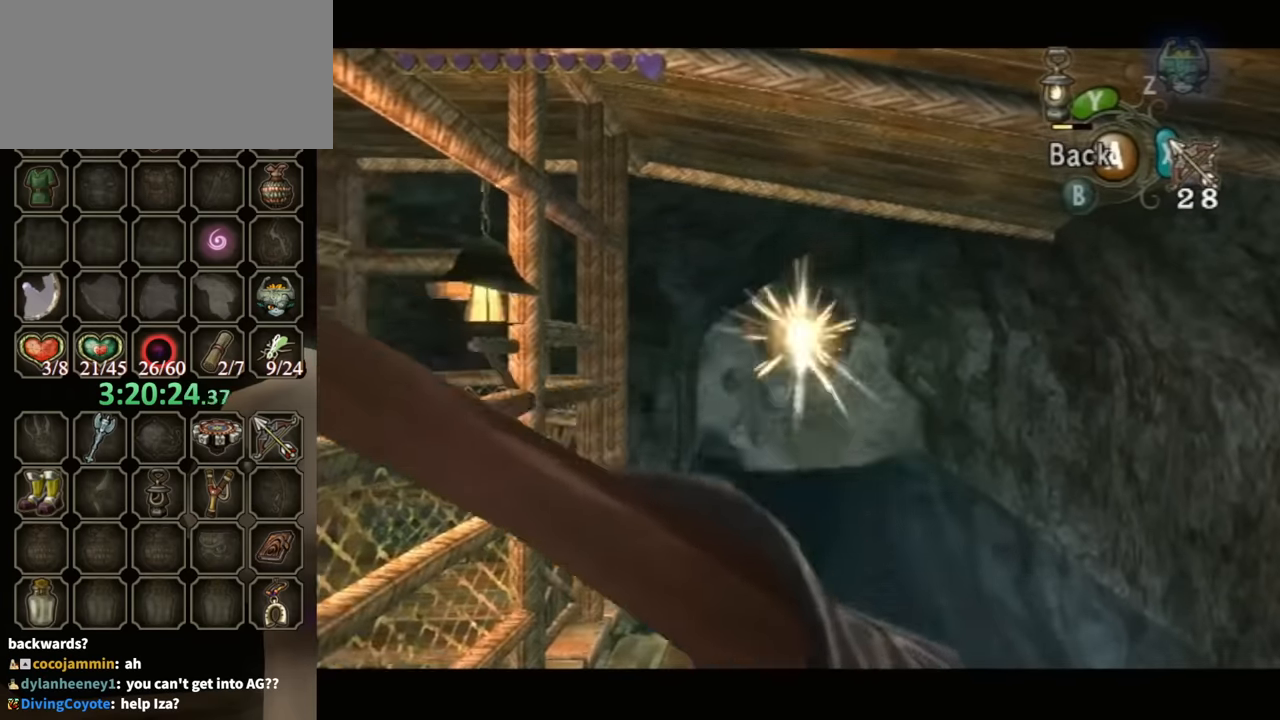
{"buttons": [], "left_stick": "center", "right_stick": "center", "events": []}
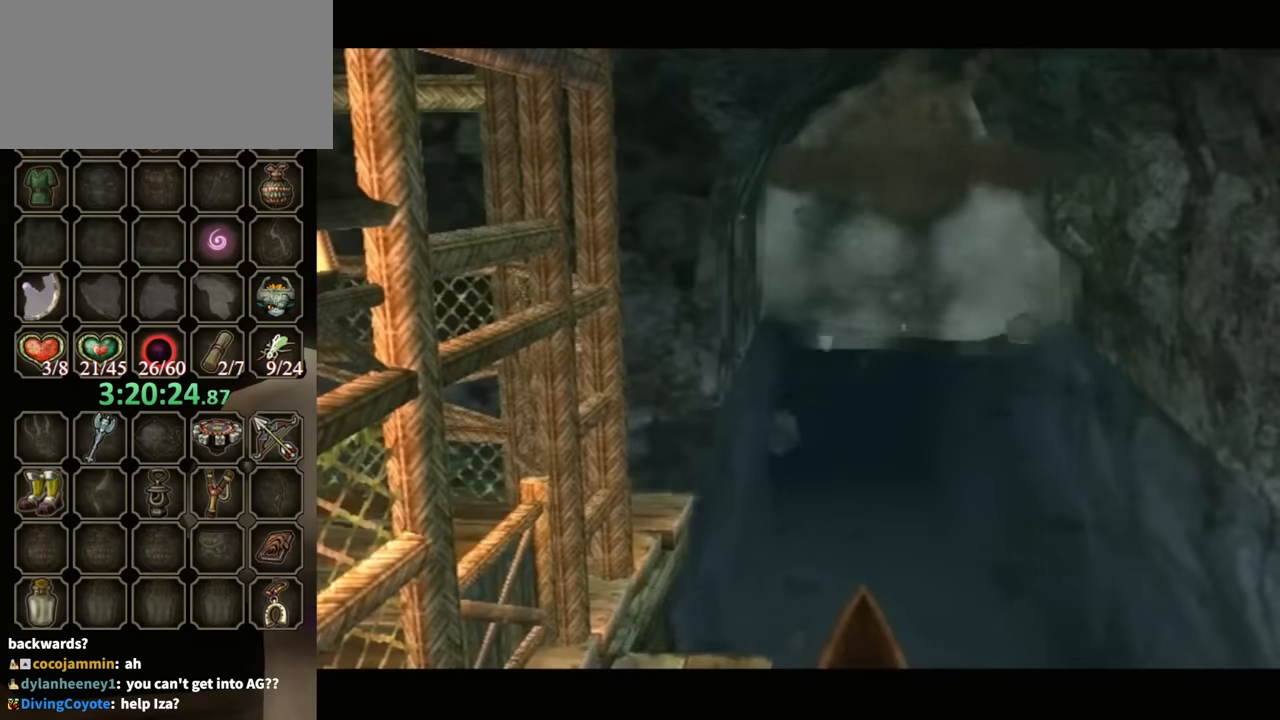
{"buttons": ["B"], "left_stick": "center", "right_stick": "center", "events": [[367, "B", "down"]]}
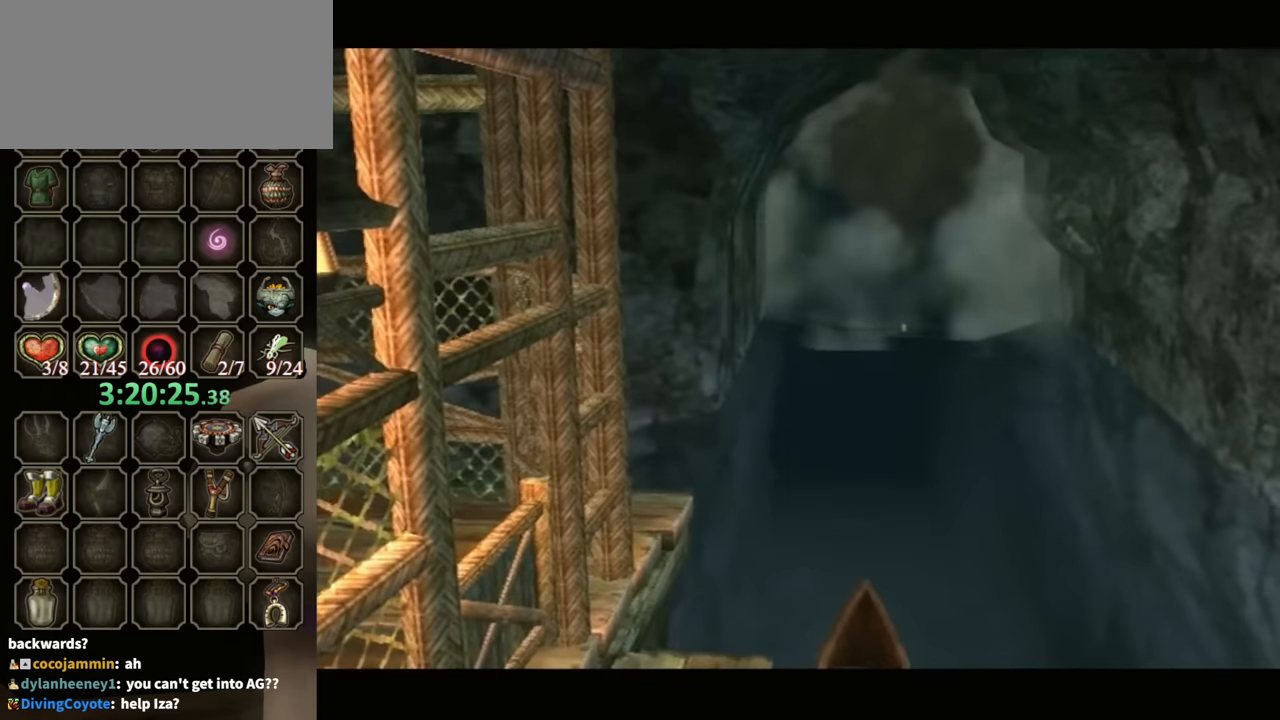
{"buttons": ["B"], "left_stick": "center", "right_stick": "center", "events": []}
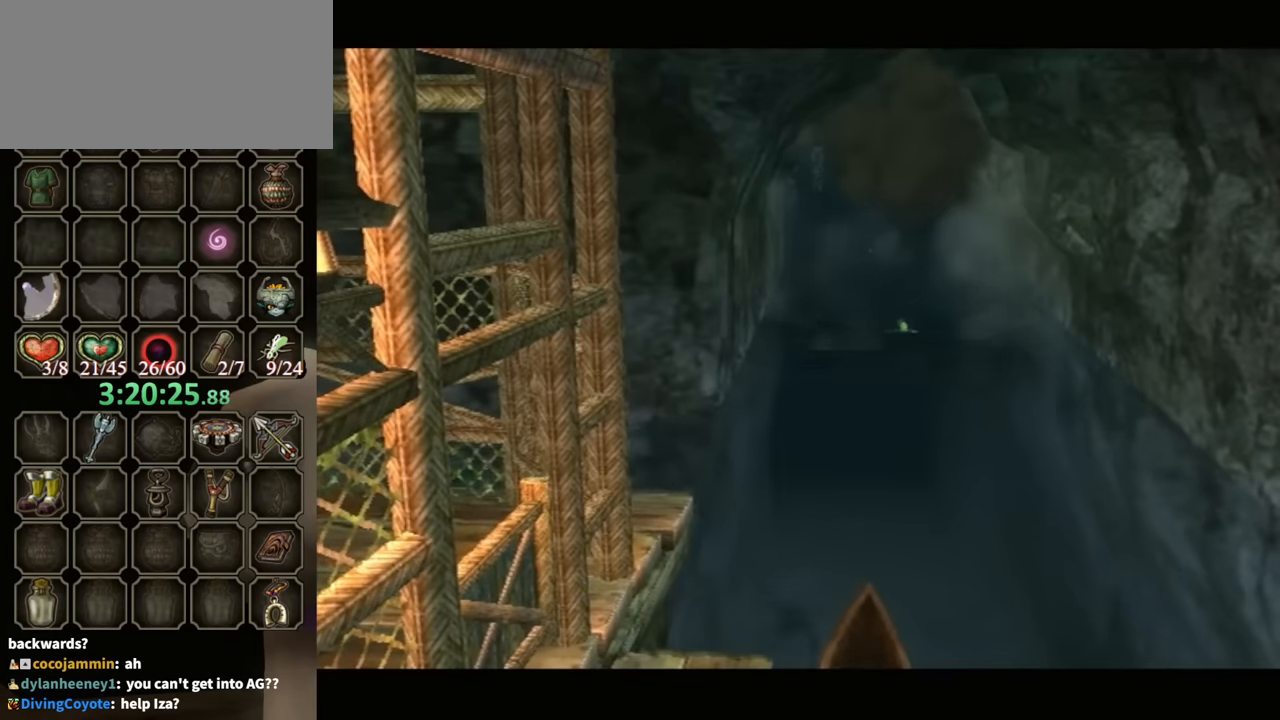
{"buttons": ["B"], "left_stick": "center", "right_stick": "center", "events": []}
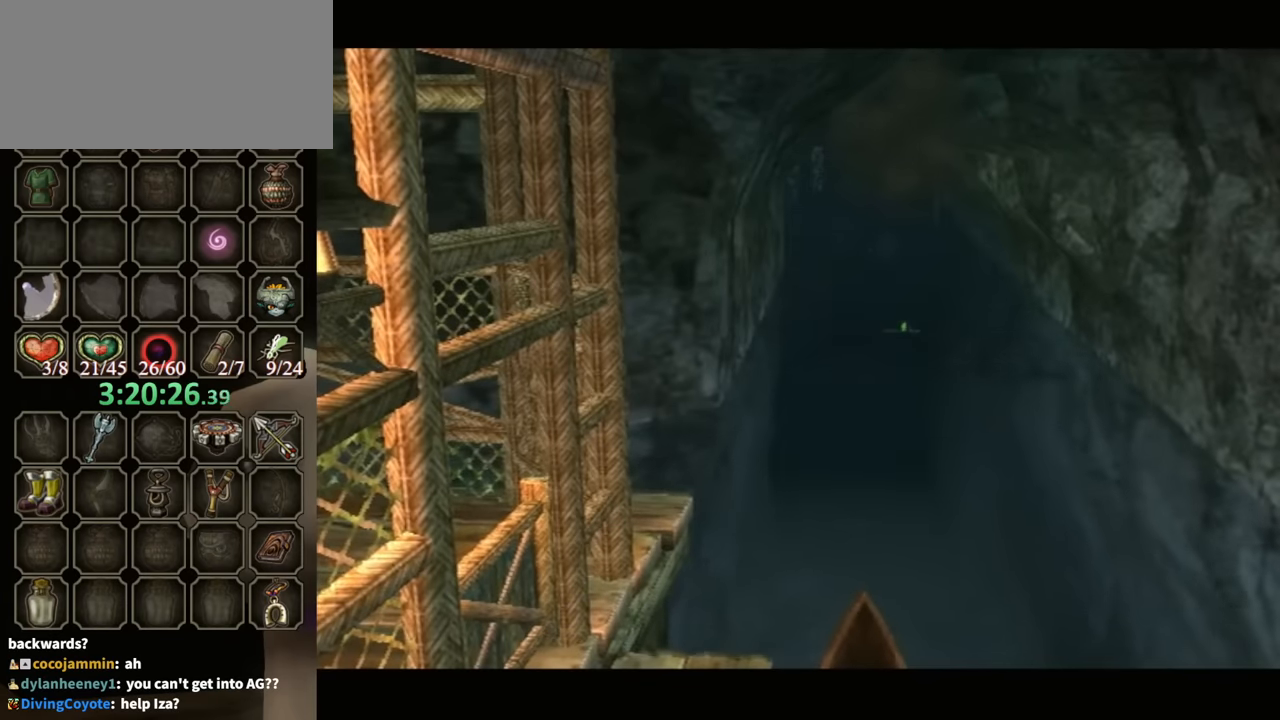
{"buttons": ["B"], "left_stick": "center", "right_stick": "center", "events": []}
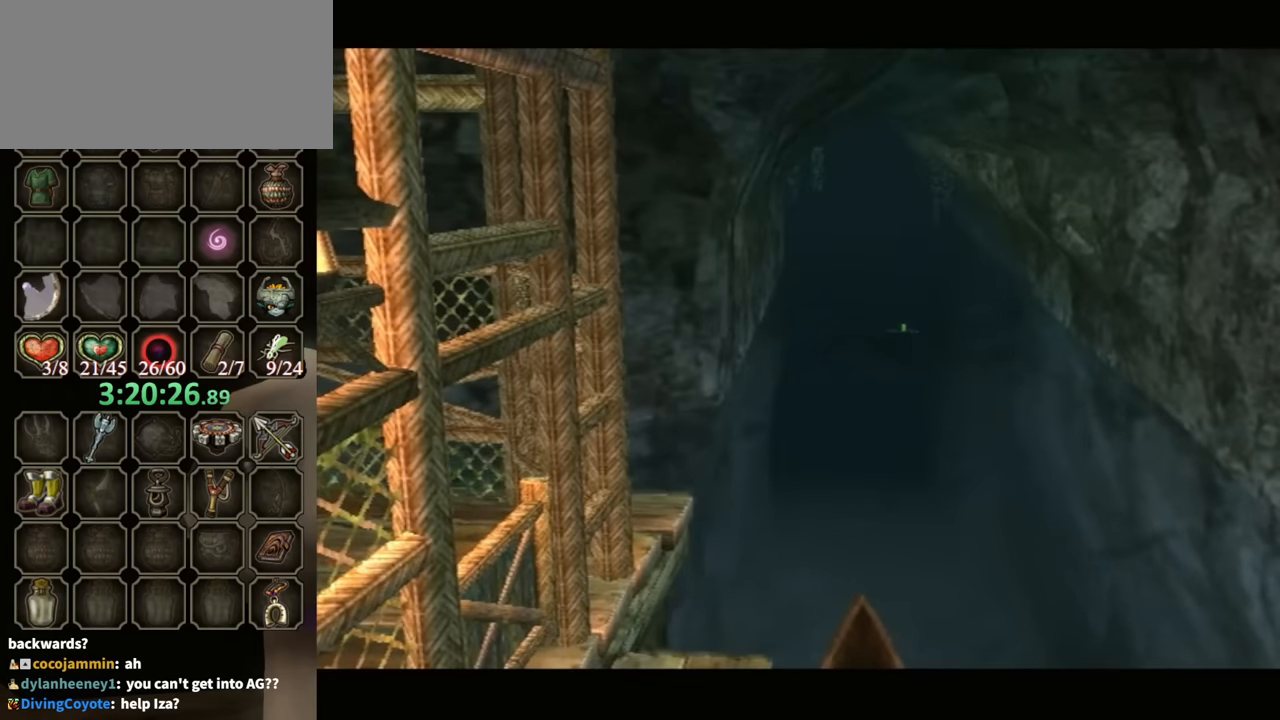
{"buttons": ["B"], "left_stick": "center", "right_stick": "center", "events": []}
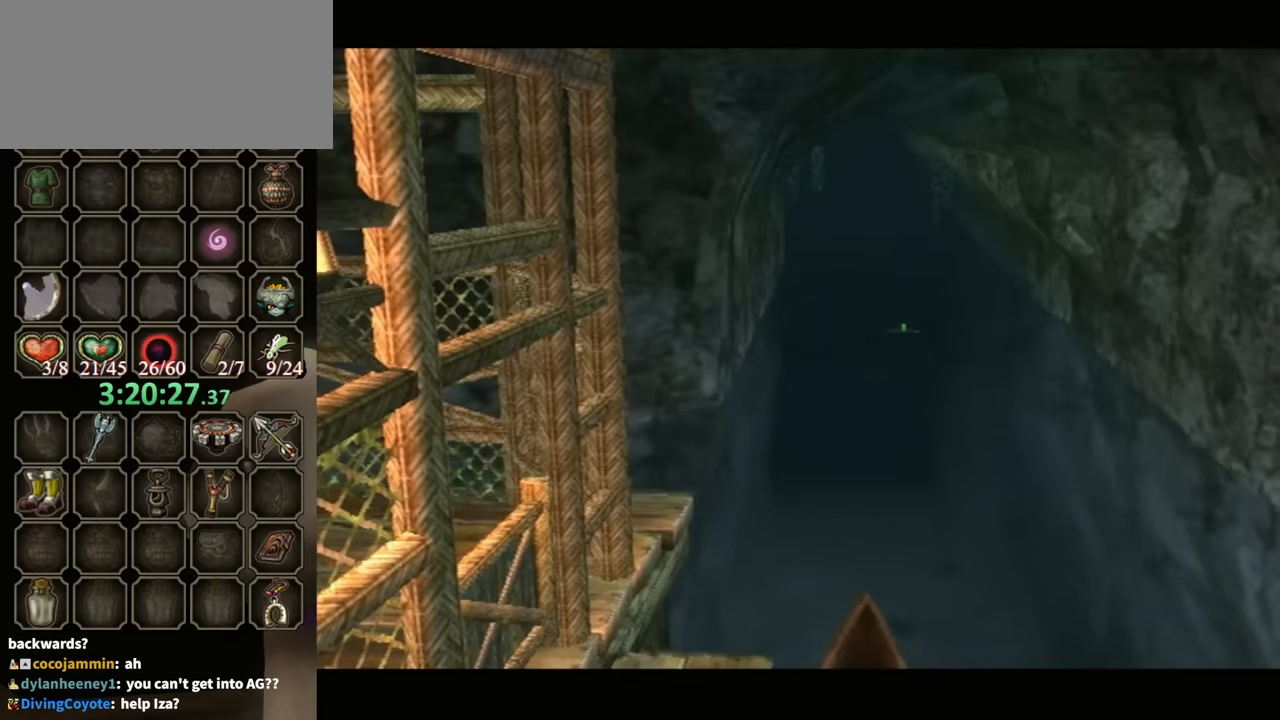
{"buttons": ["B"], "left_stick": "center", "right_stick": "center", "events": []}
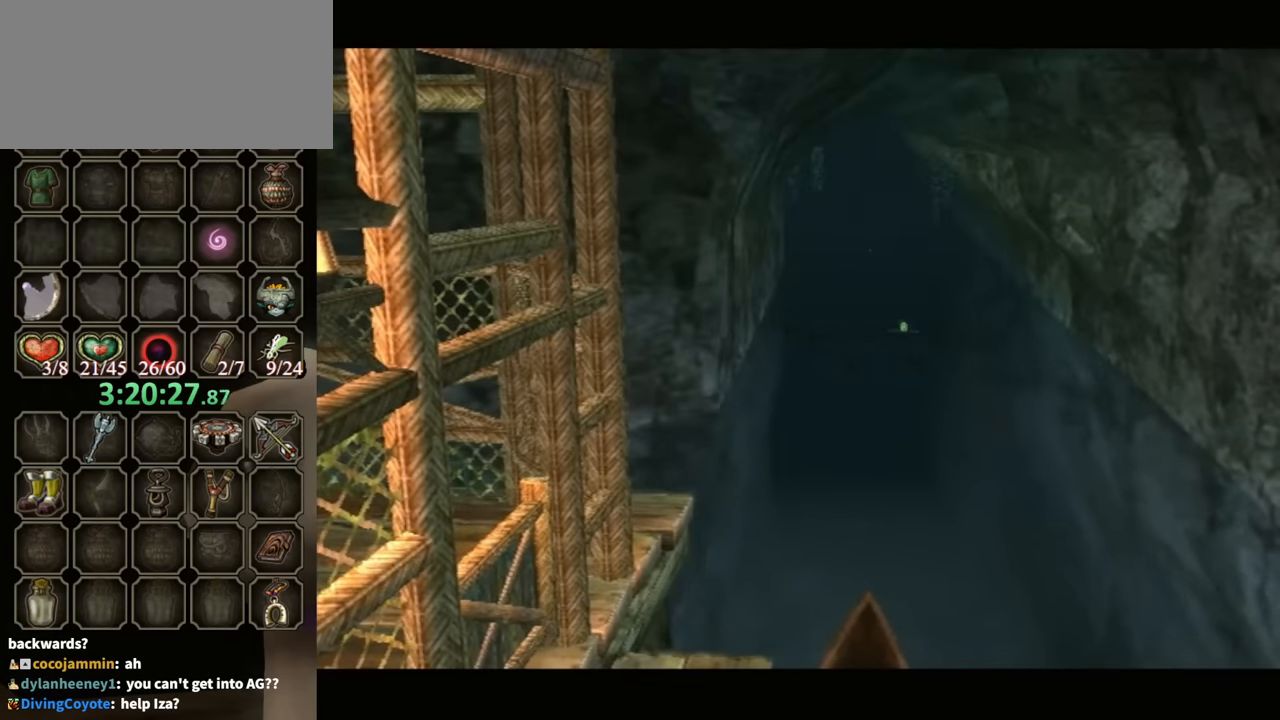
{"buttons": ["B"], "left_stick": "center", "right_stick": "center", "events": []}
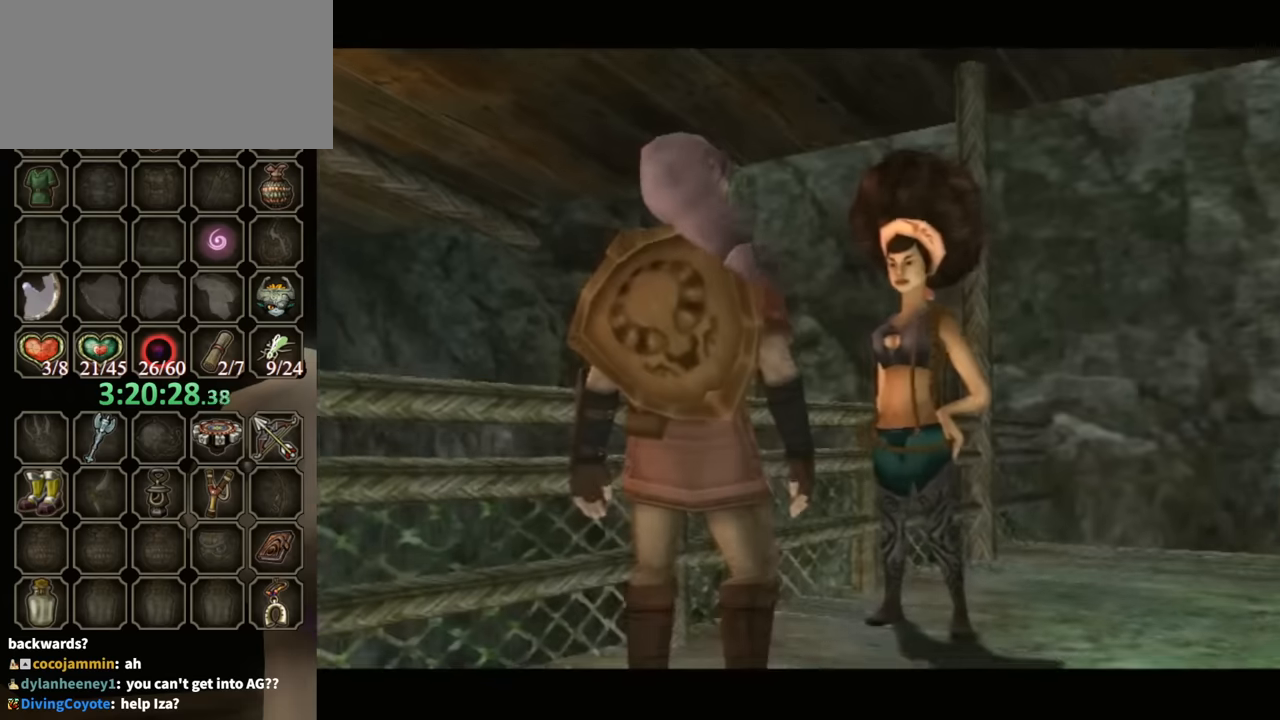
{"buttons": ["B"], "left_stick": "center", "right_stick": "center", "events": []}
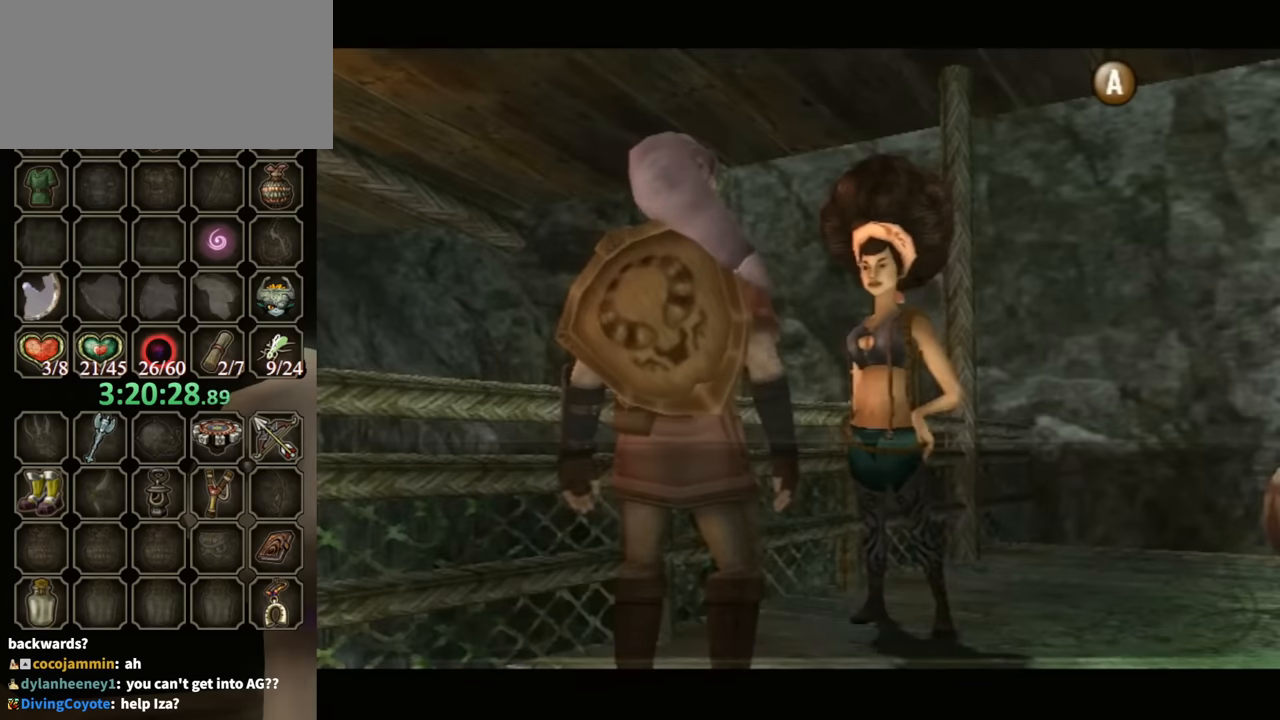
{"buttons": ["B"], "left_stick": "center", "right_stick": "center", "events": []}
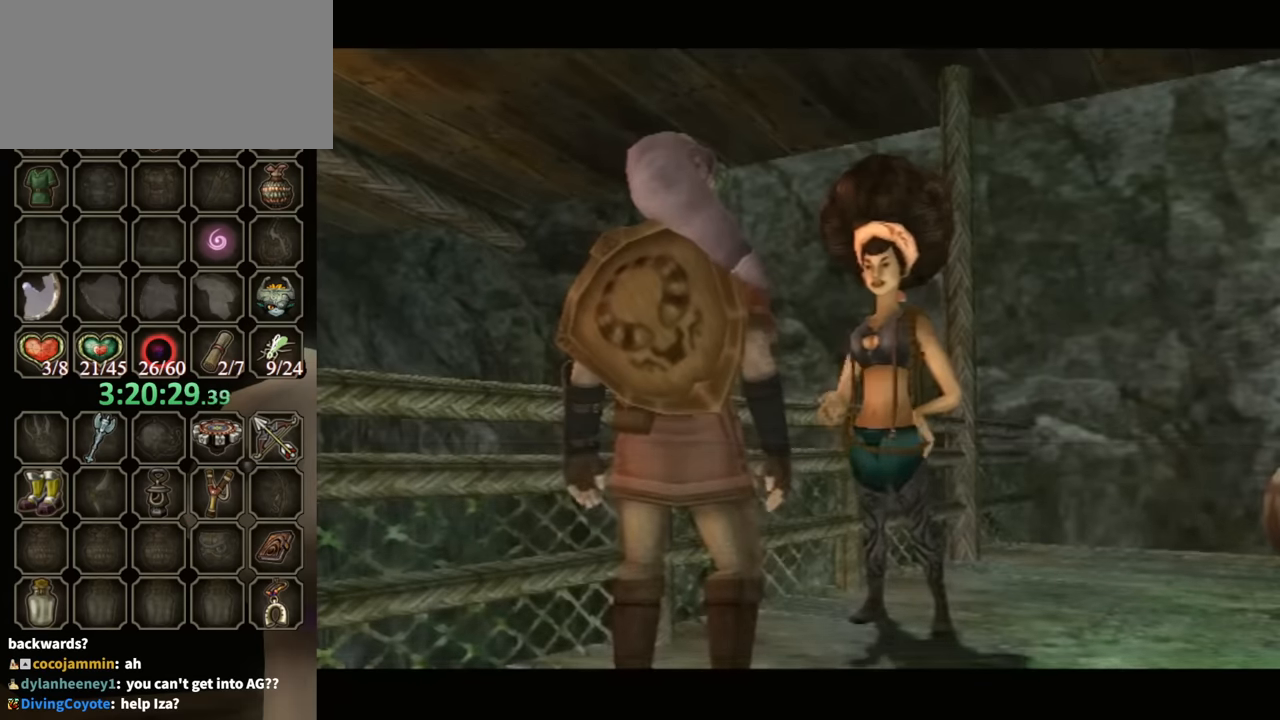
{"buttons": ["B"], "left_stick": "center", "right_stick": "center", "events": []}
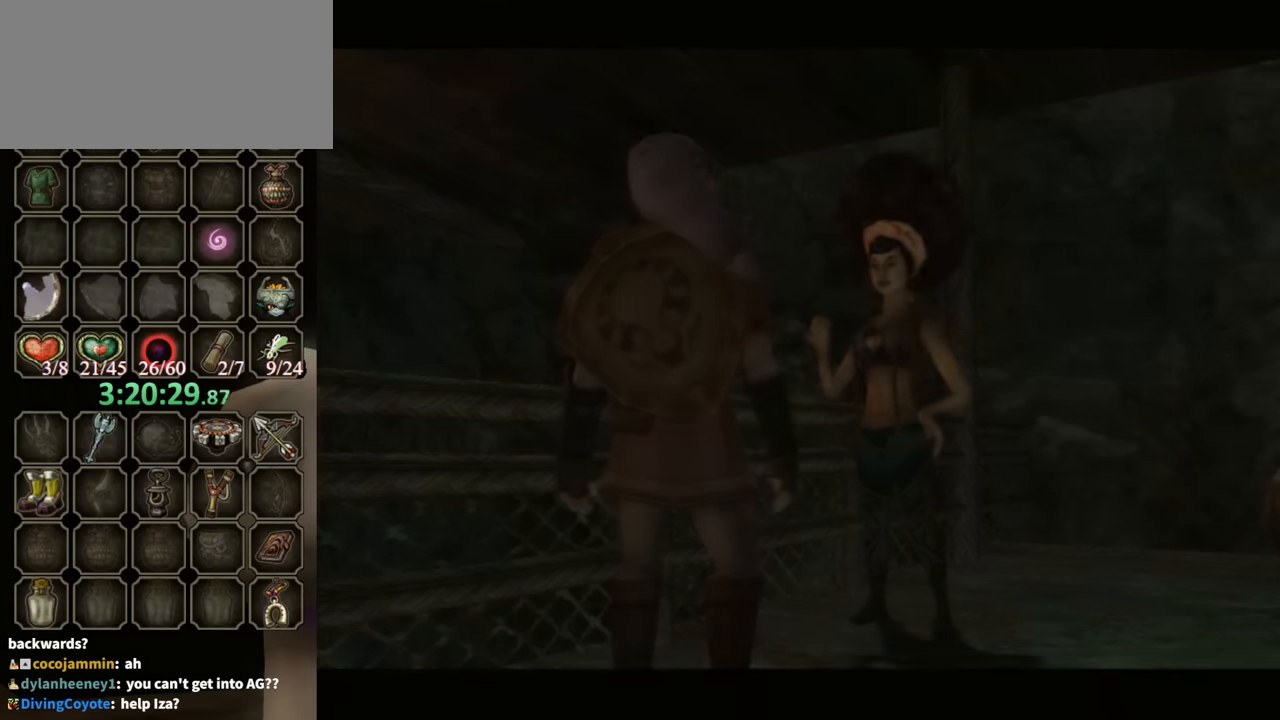
{"buttons": ["B"], "left_stick": "center", "right_stick": "center", "events": []}
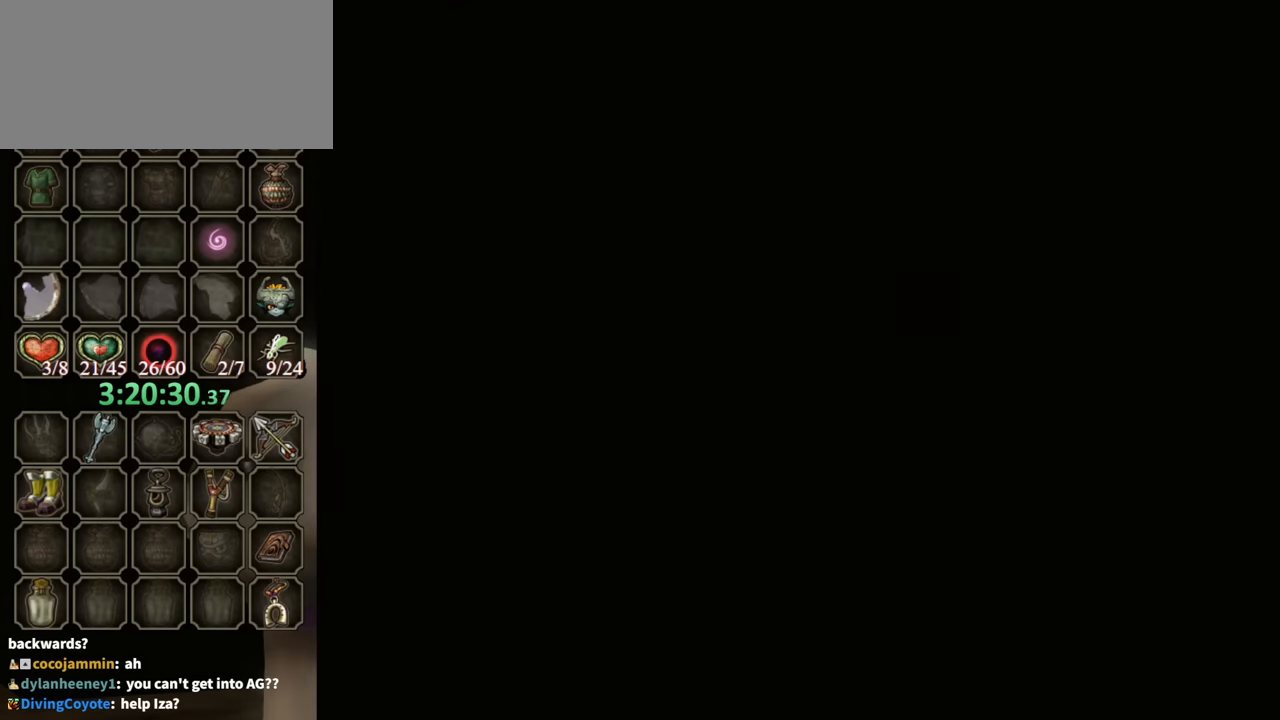
{"buttons": ["B"], "left_stick": "center", "right_stick": "center", "events": []}
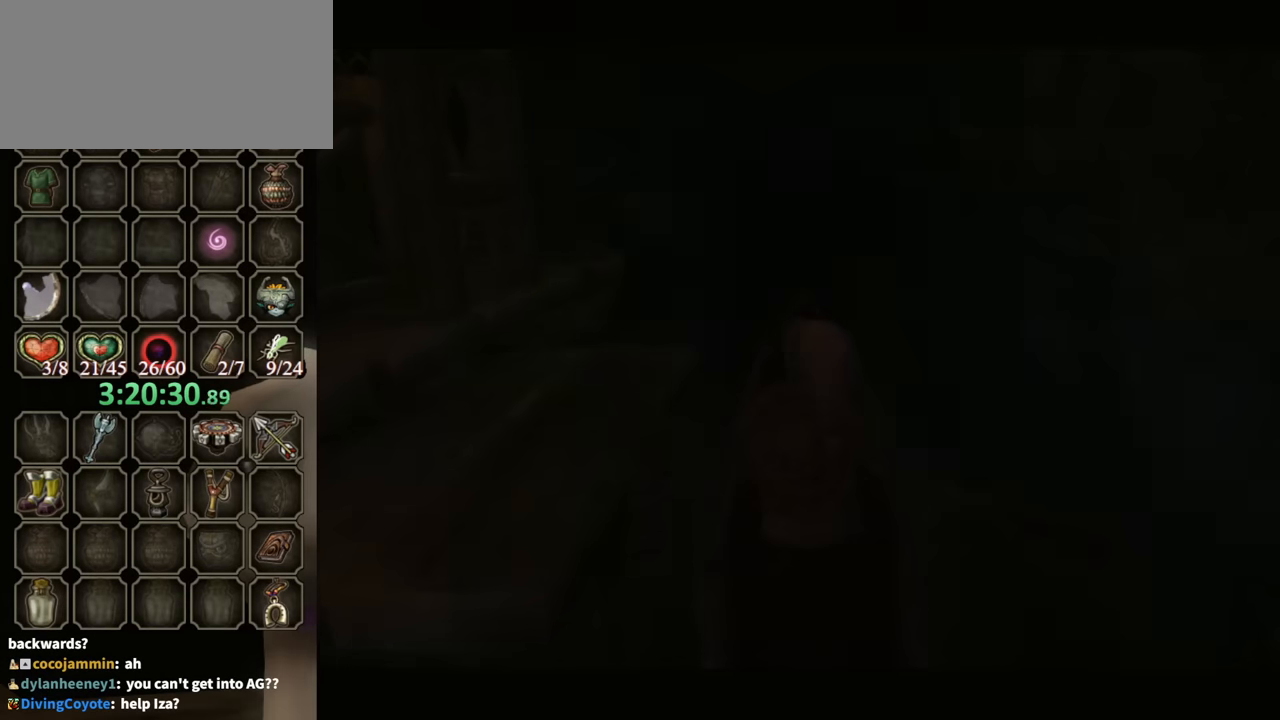
{"buttons": ["B"], "left_stick": "center", "right_stick": "center", "events": [[67, "B", "up"], [100, "B", "down"]]}